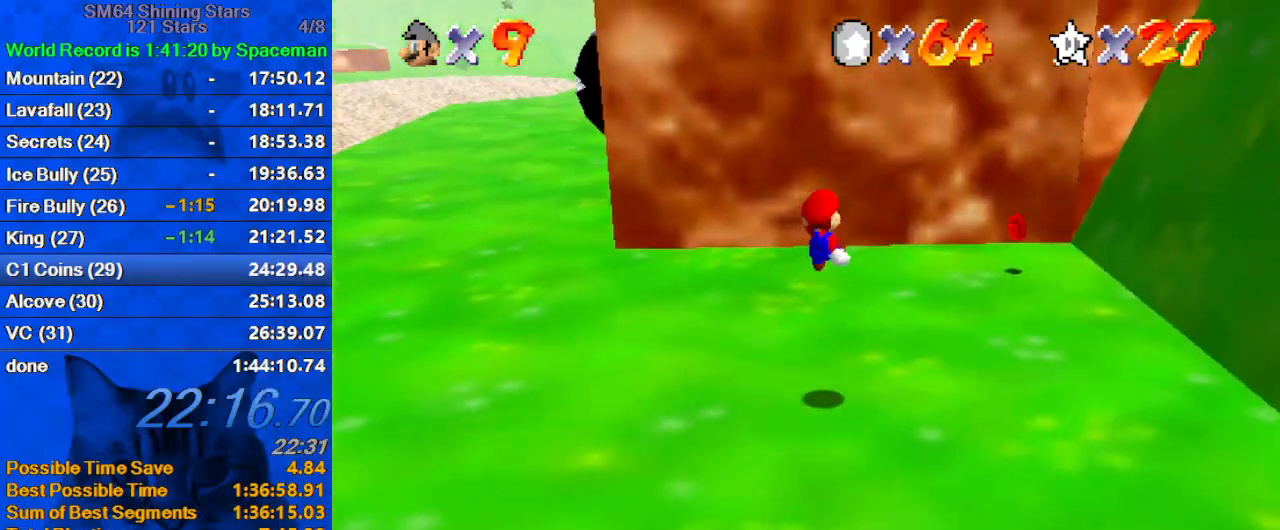
Gameplay with keyboard; each line is a JSON object with the keys held at the frame after it. "events" lists presses ("down") and releases ("up") of "a", "c", "ctrl", "d", "down", "left", "return", "right", "s", "shift", "up", "w", "x" and "y" between this image and that frame as [ms after this image, input, new state], when the widget could be followed in between. No other keys are recorded. Mouse input is not recorded.
{"keys": ["d", "right"], "events": [[33, "d", "down"], [167, "d", "up"], [267, "d", "down"], [267, "up", "down"], [400, "d", "up"], [467, "d", "down"], [500, "up", "up"]]}
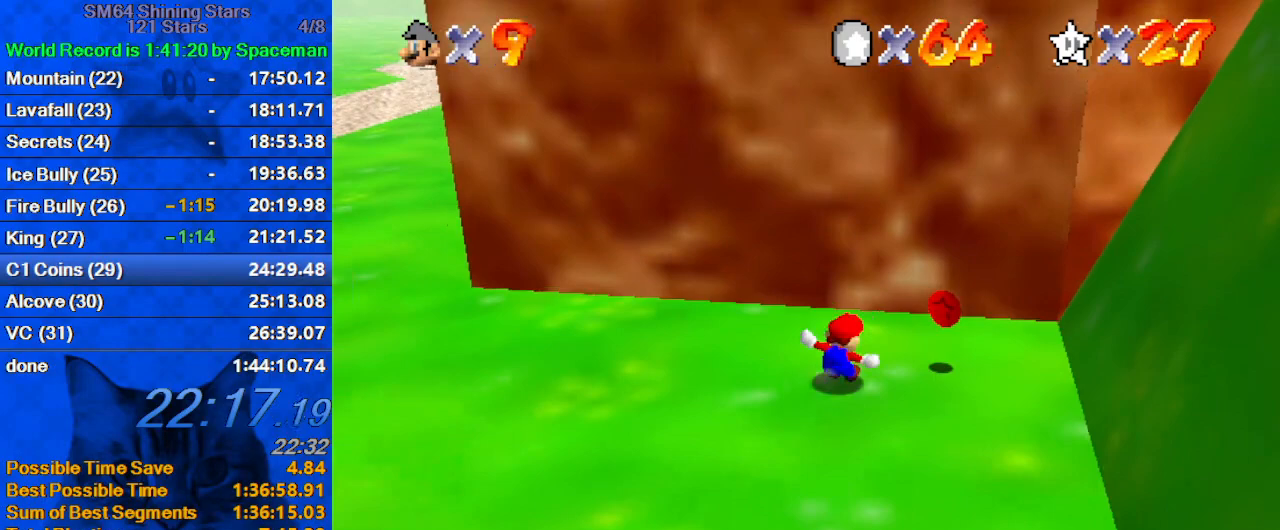
{"keys": ["left"], "events": [[33, "d", "up"], [100, "left", "down"], [133, "right", "up"], [233, "shift", "down"], [367, "shift", "up"]]}
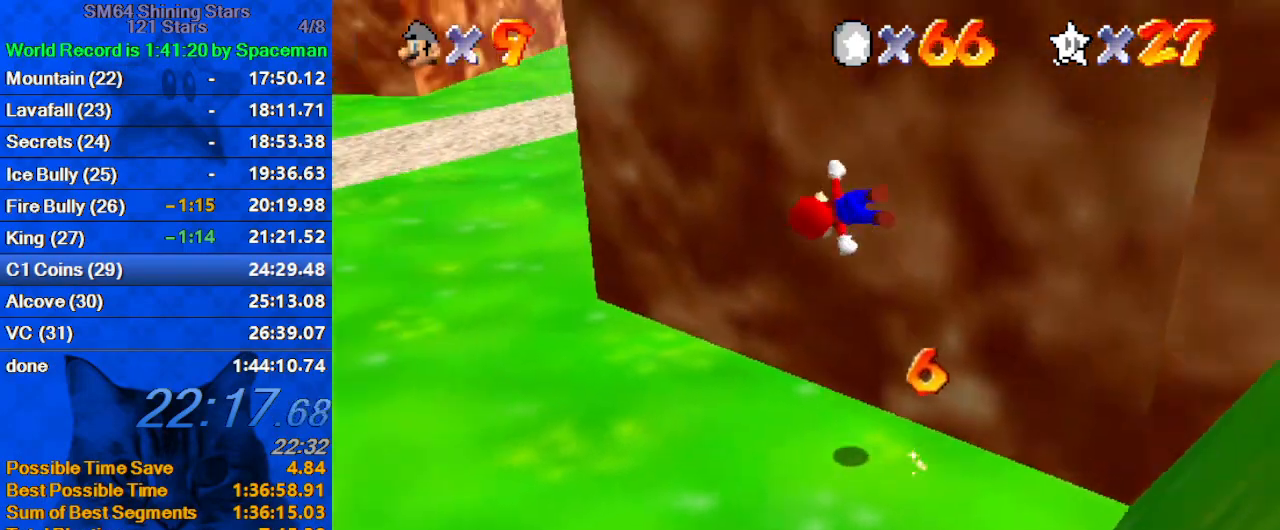
{"keys": ["left", "up"], "events": [[300, "up", "down"]]}
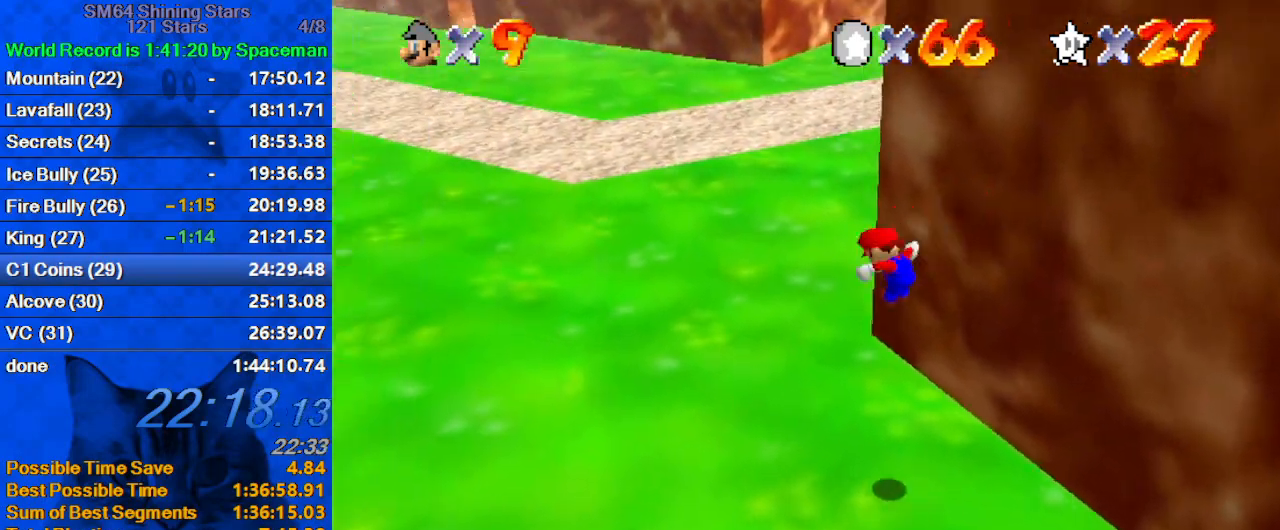
{"keys": ["left", "up"], "events": [[167, "ctrl", "down"], [200, "ctrl", "up"], [300, "ctrl", "down"], [300, "shift", "down"], [433, "ctrl", "up"], [433, "shift", "up"]]}
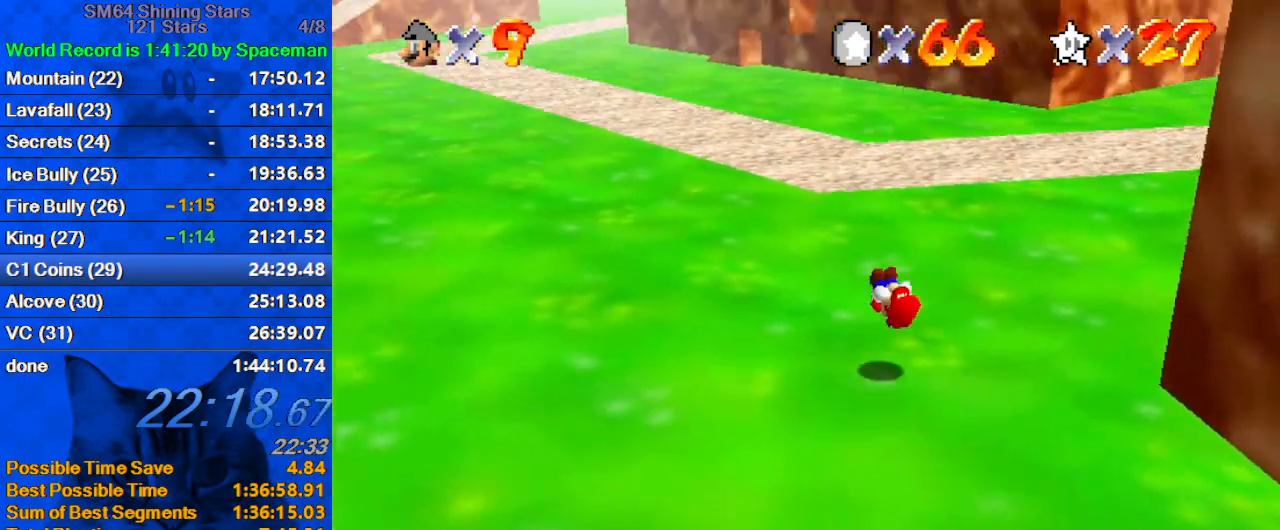
{"keys": ["up"], "events": [[33, "w", "down"], [167, "w", "up"], [267, "left", "up"], [367, "ctrl", "down"], [500, "ctrl", "up"]]}
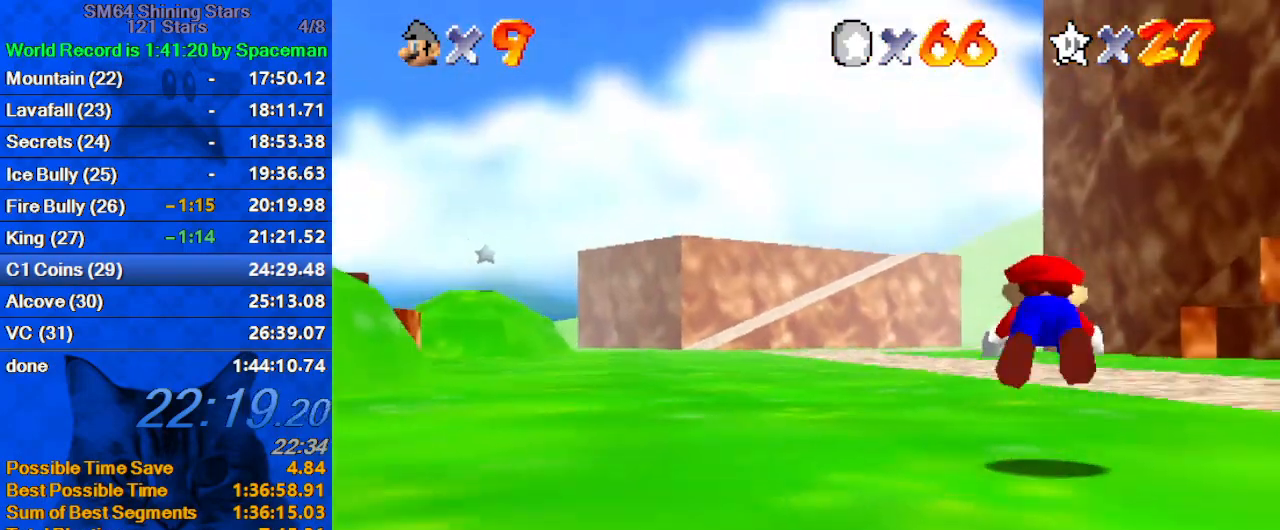
{"keys": ["right", "up"], "events": [[233, "ctrl", "down"], [233, "shift", "down"], [433, "ctrl", "up"], [433, "shift", "up"], [467, "right", "down"]]}
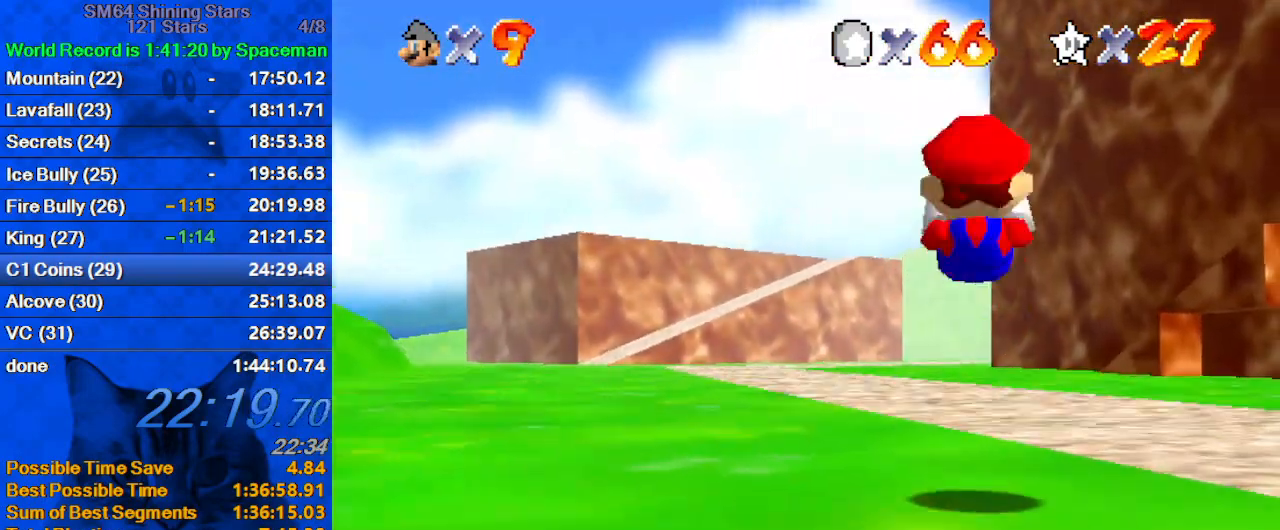
{"keys": ["up"], "events": [[67, "right", "up"], [300, "ctrl", "down"], [300, "shift", "down"], [500, "ctrl", "up"], [500, "shift", "up"]]}
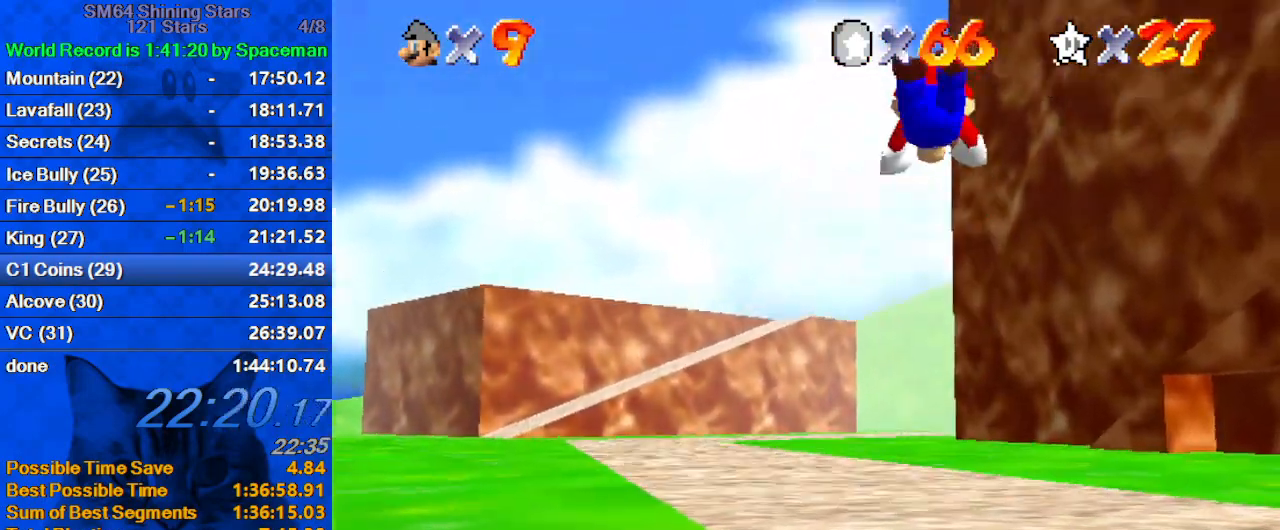
{"keys": ["a", "s", "up"], "events": [[133, "s", "down"], [167, "a", "down"], [267, "s", "up"], [300, "a", "up"], [400, "a", "down"], [400, "s", "down"]]}
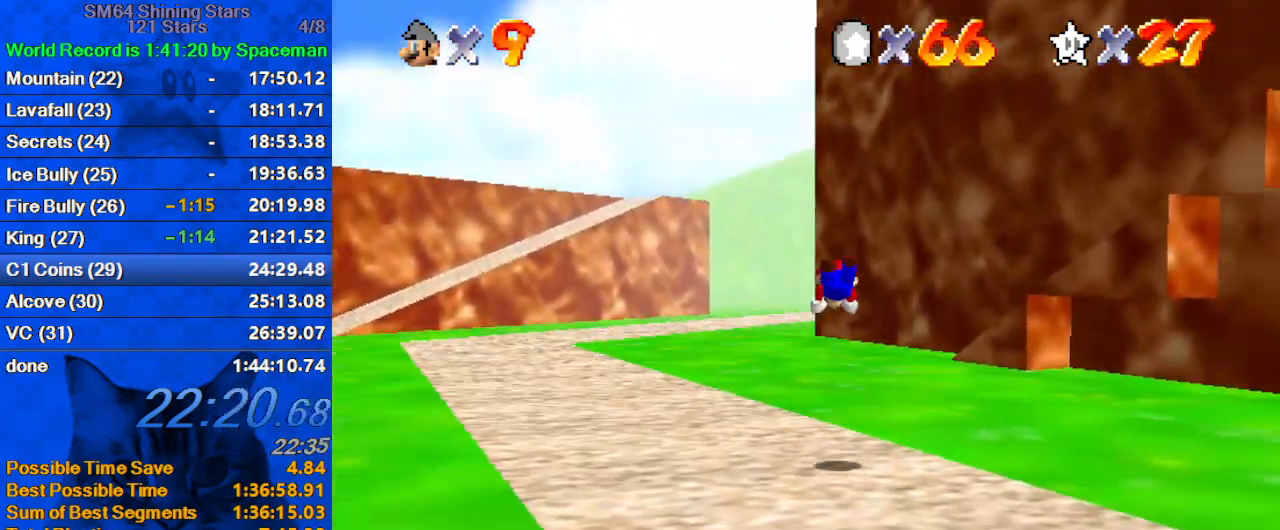
{"keys": ["up"], "events": [[33, "a", "up"], [33, "s", "up"], [233, "ctrl", "down"], [233, "shift", "down"], [433, "ctrl", "up"], [467, "shift", "up"]]}
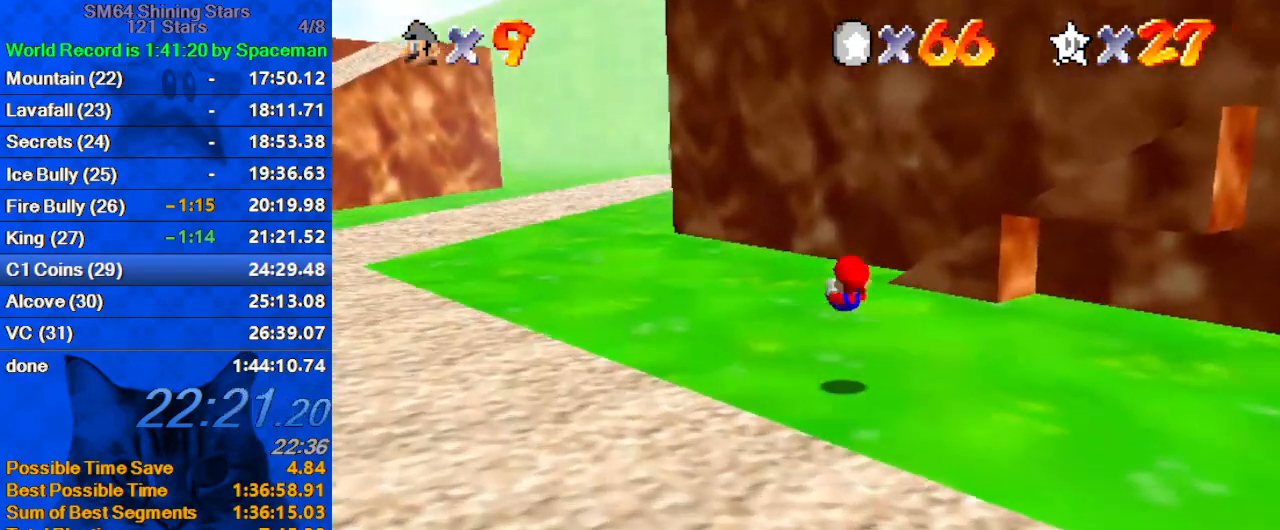
{"keys": ["up"], "events": [[67, "a", "down"], [167, "left", "down"], [200, "a", "up"], [433, "left", "up"]]}
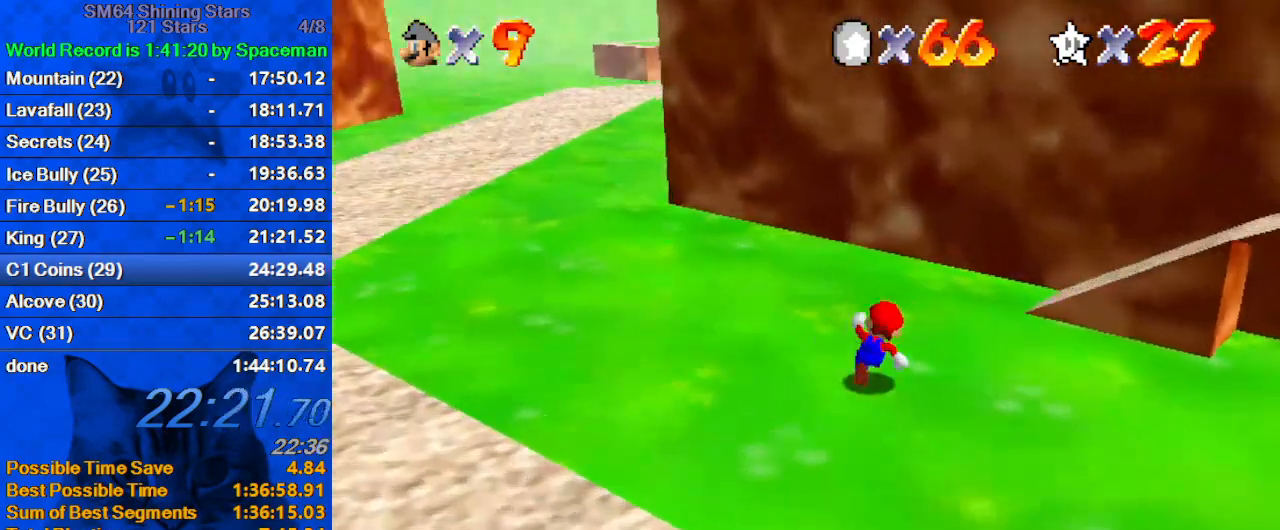
{"keys": ["right", "shift", "y"], "events": [[167, "right", "down"], [267, "up", "up"], [433, "y", "down"], [500, "shift", "down"]]}
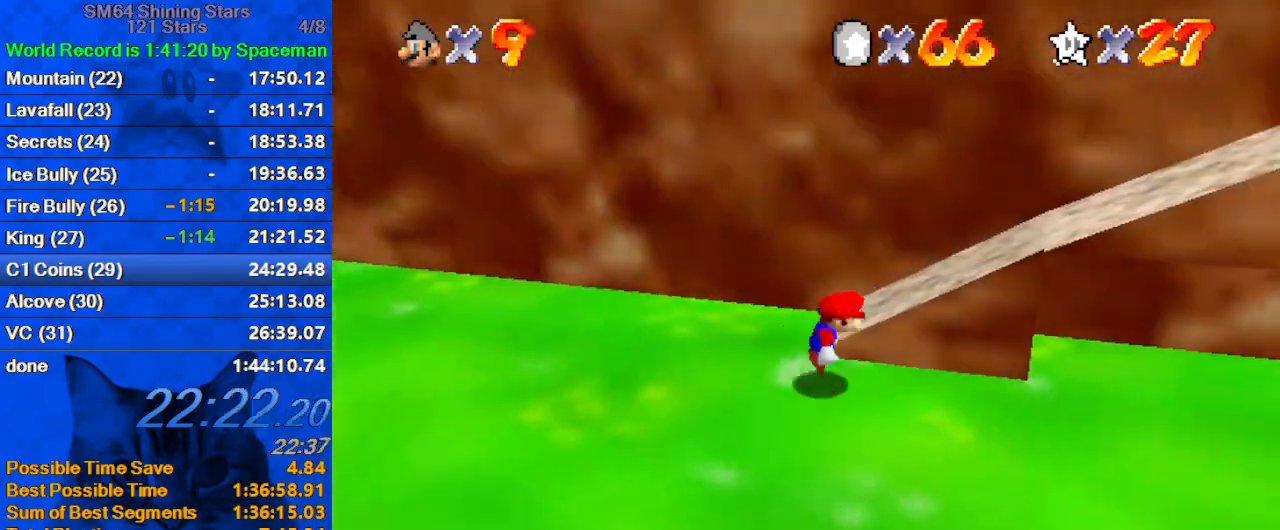
{"keys": ["right", "up"], "events": [[167, "up", "down"], [233, "shift", "up"], [233, "y", "up"]]}
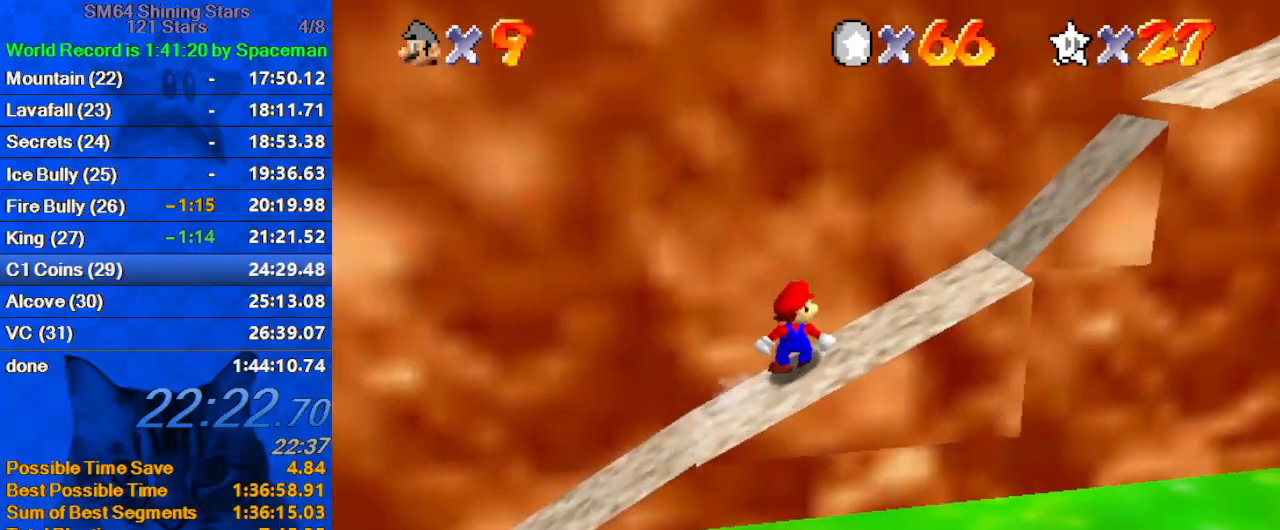
{"keys": ["right", "up"], "events": [[100, "y", "down"], [133, "shift", "down"], [300, "y", "up"], [333, "shift", "up"]]}
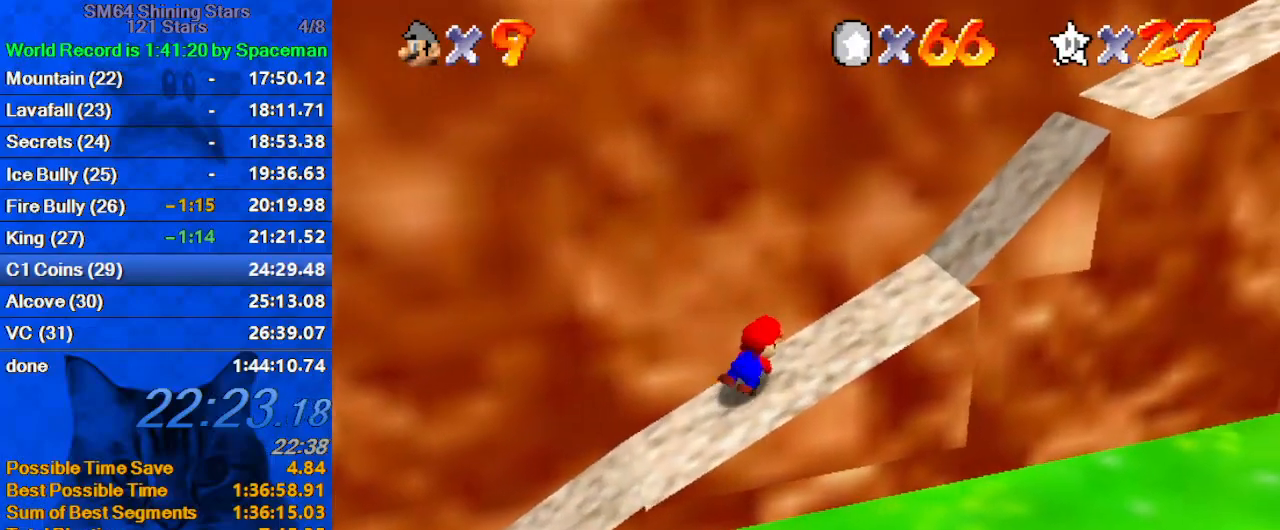
{"keys": ["right", "shift"], "events": [[33, "up", "up"], [267, "shift", "down"]]}
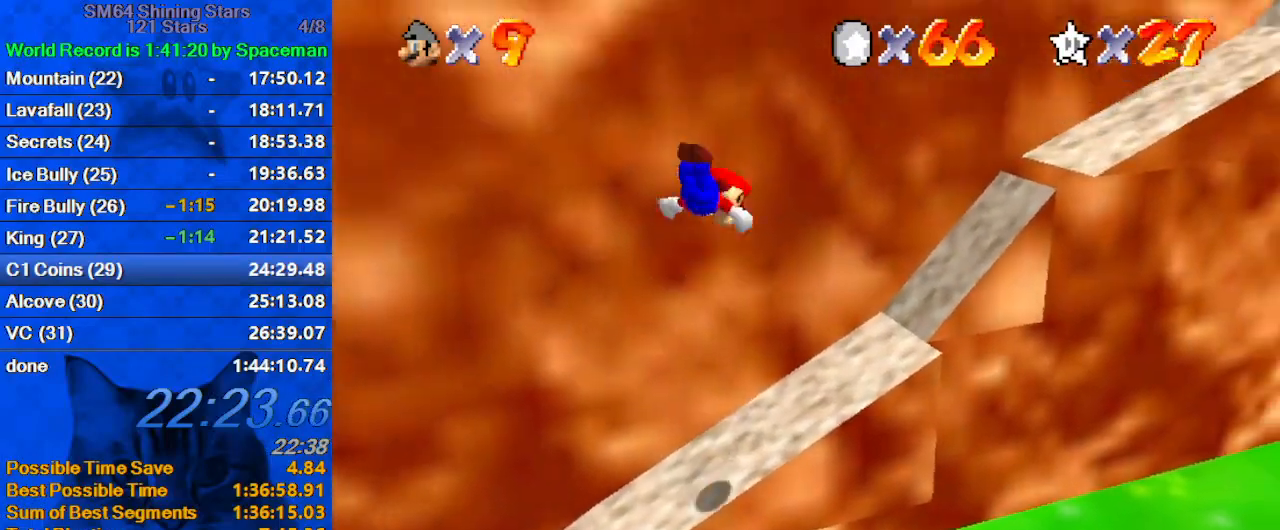
{"keys": ["right", "shift", "up"], "events": [[67, "up", "down"]]}
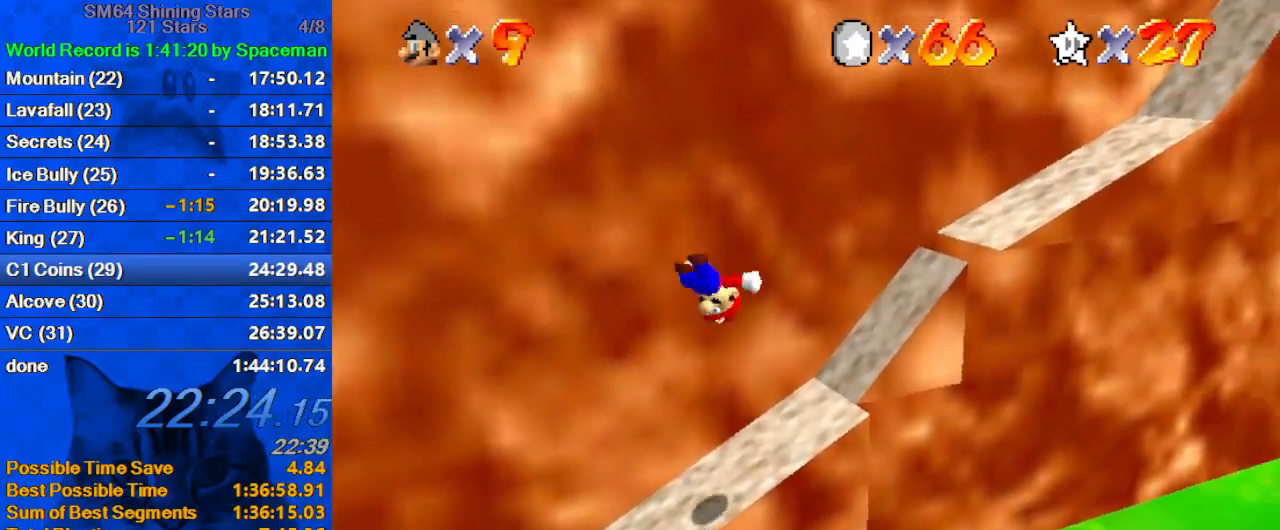
{"keys": ["right", "shift", "up"], "events": [[67, "shift", "up"], [467, "shift", "down"]]}
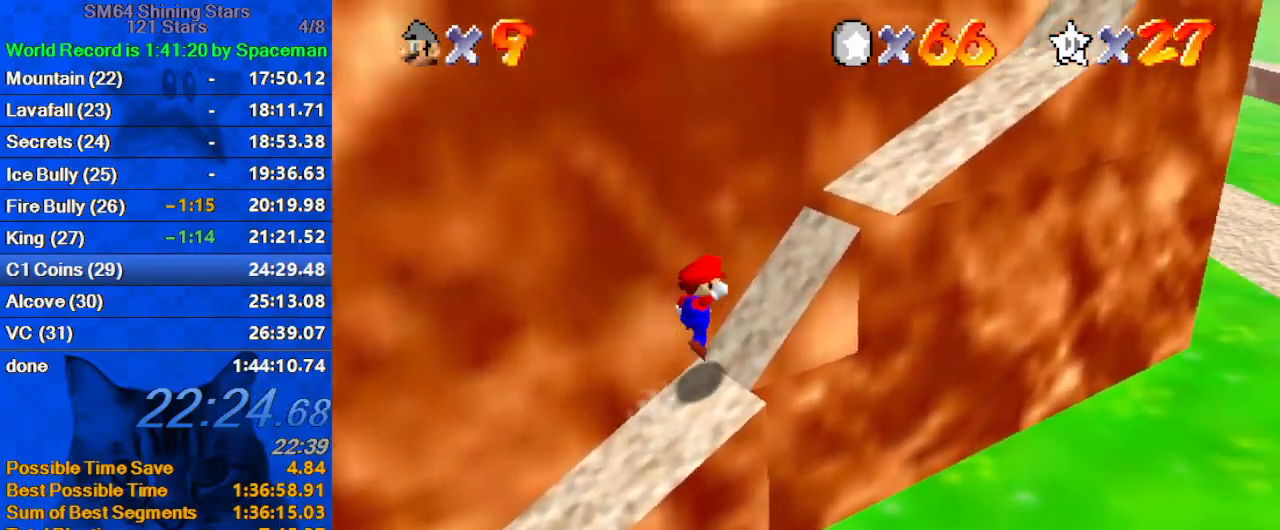
{"keys": ["ctrl", "right", "up"], "events": [[33, "shift", "up"], [300, "shift", "down"], [333, "shift", "up"], [400, "ctrl", "down"]]}
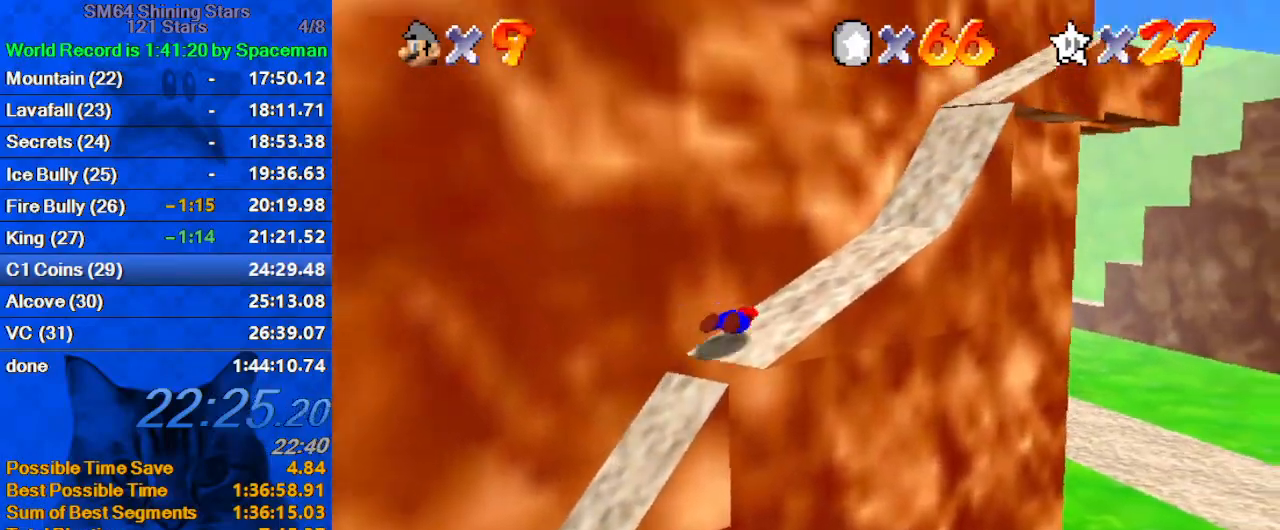
{"keys": ["right", "up"], "events": [[33, "ctrl", "up"], [133, "ctrl", "down"], [133, "shift", "down"], [233, "ctrl", "up"], [233, "shift", "up"], [367, "d", "down"], [467, "d", "up"]]}
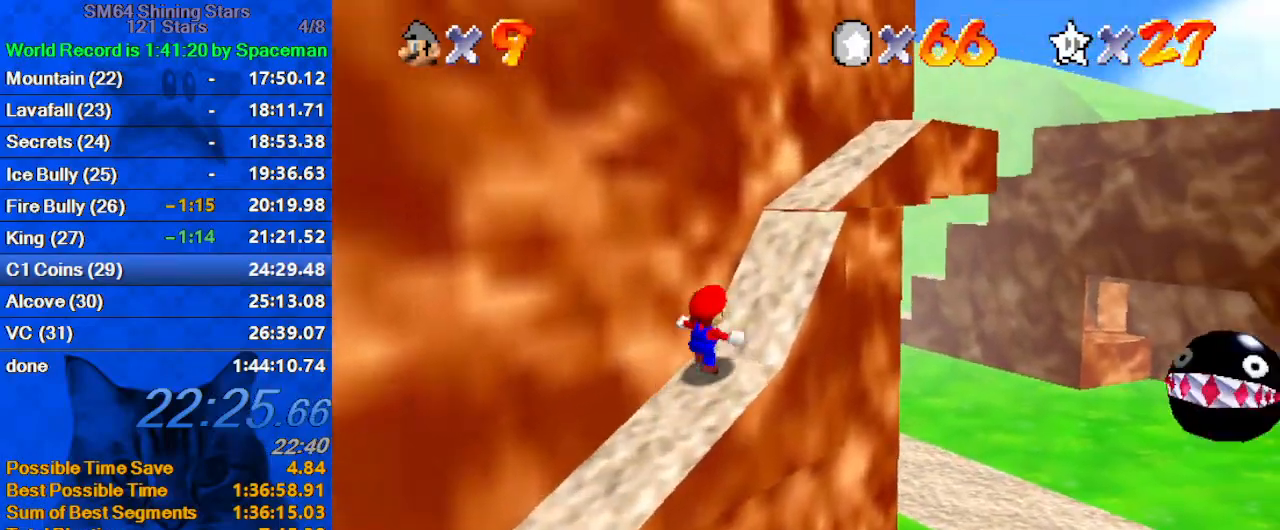
{"keys": ["left", "up"], "events": [[100, "shift", "down"], [233, "right", "up"], [333, "ctrl", "down"], [467, "left", "down"], [500, "ctrl", "up"], [500, "shift", "up"]]}
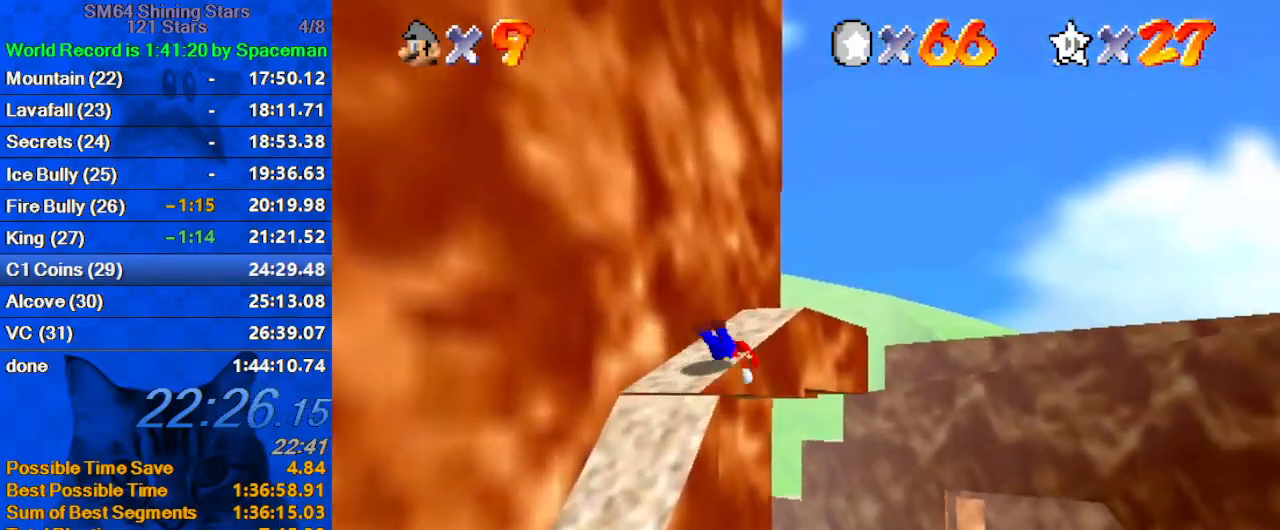
{"keys": ["d", "up", "w"], "events": [[200, "left", "up"], [200, "shift", "down"], [233, "ctrl", "down"], [300, "ctrl", "up"], [300, "shift", "up"], [400, "d", "down"], [433, "w", "down"]]}
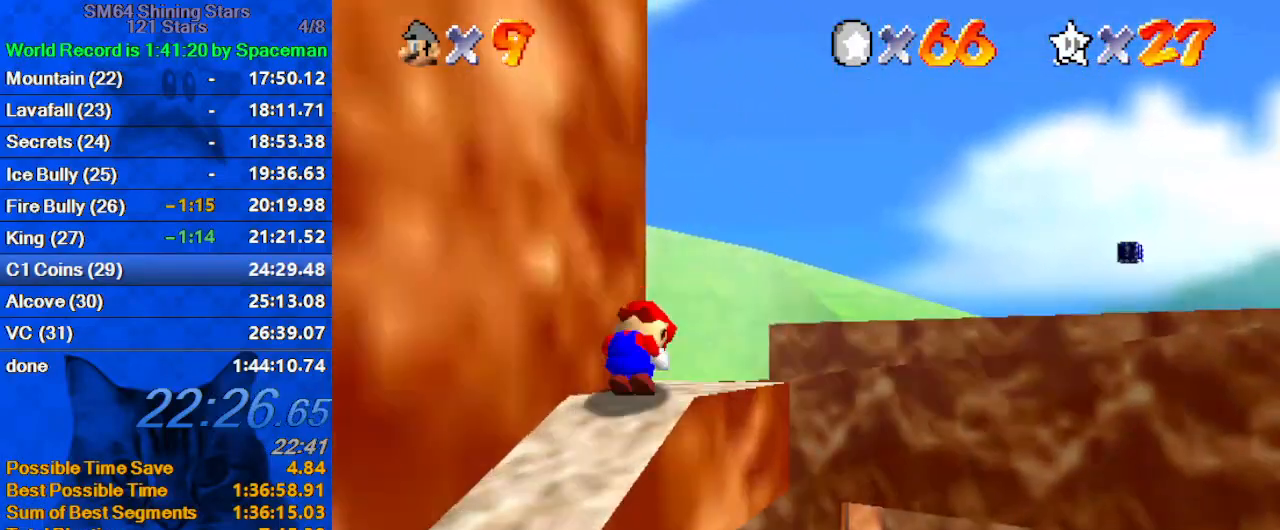
{"keys": ["up"], "events": [[33, "d", "up"], [67, "w", "up"], [133, "d", "down"], [267, "d", "up"], [267, "right", "down"], [300, "d", "down"], [433, "right", "up"], [500, "d", "up"]]}
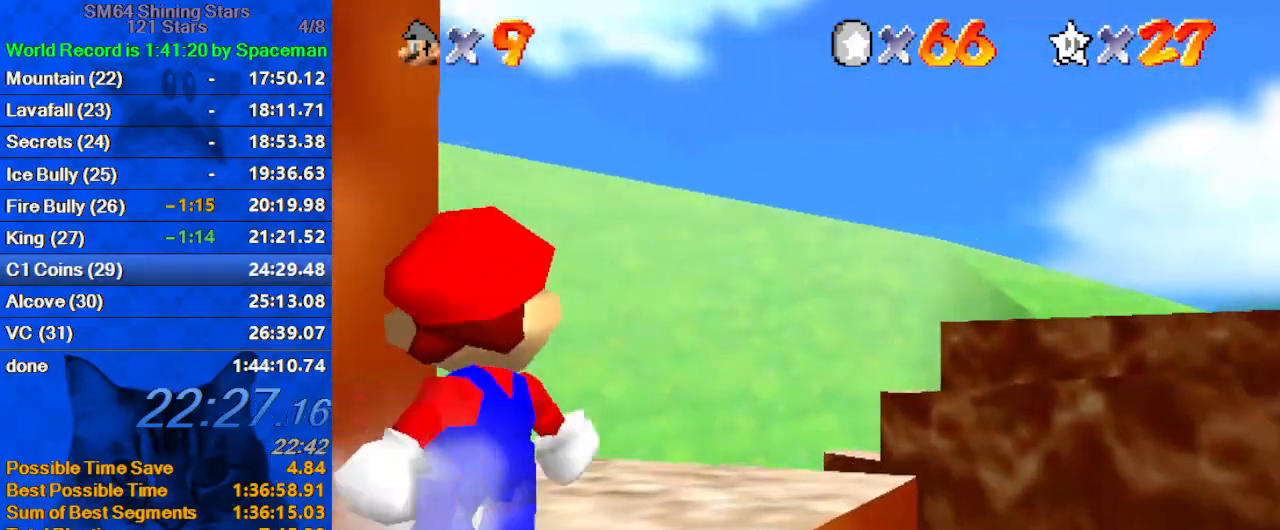
{"keys": ["up"], "events": [[167, "right", "down"], [367, "d", "down"], [467, "right", "up"], [500, "d", "up"]]}
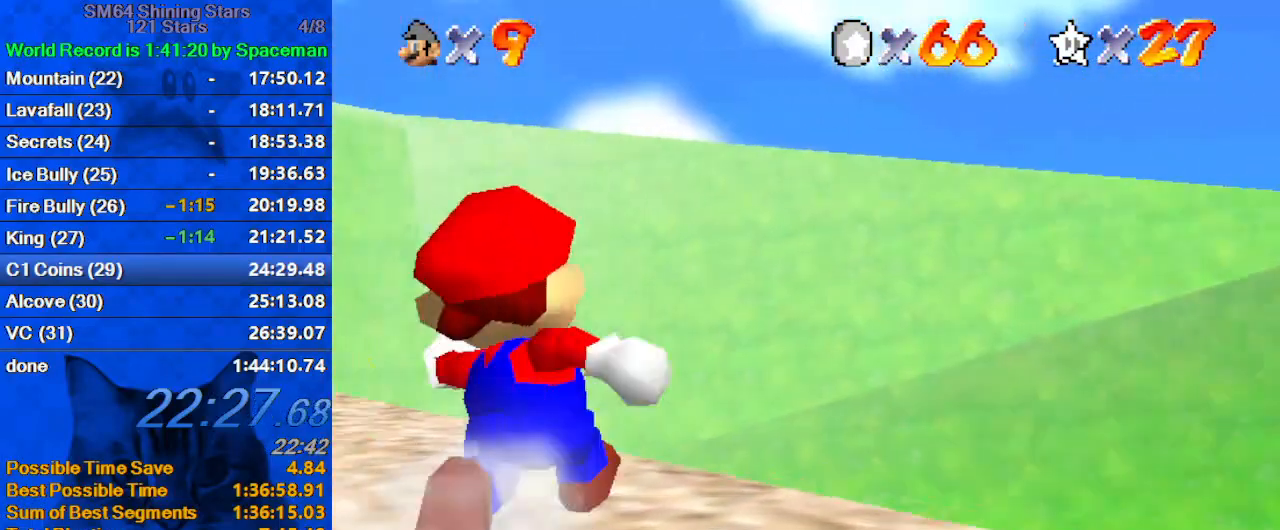
{"keys": ["right", "up"], "events": [[233, "shift", "down"], [367, "shift", "up"], [467, "right", "down"]]}
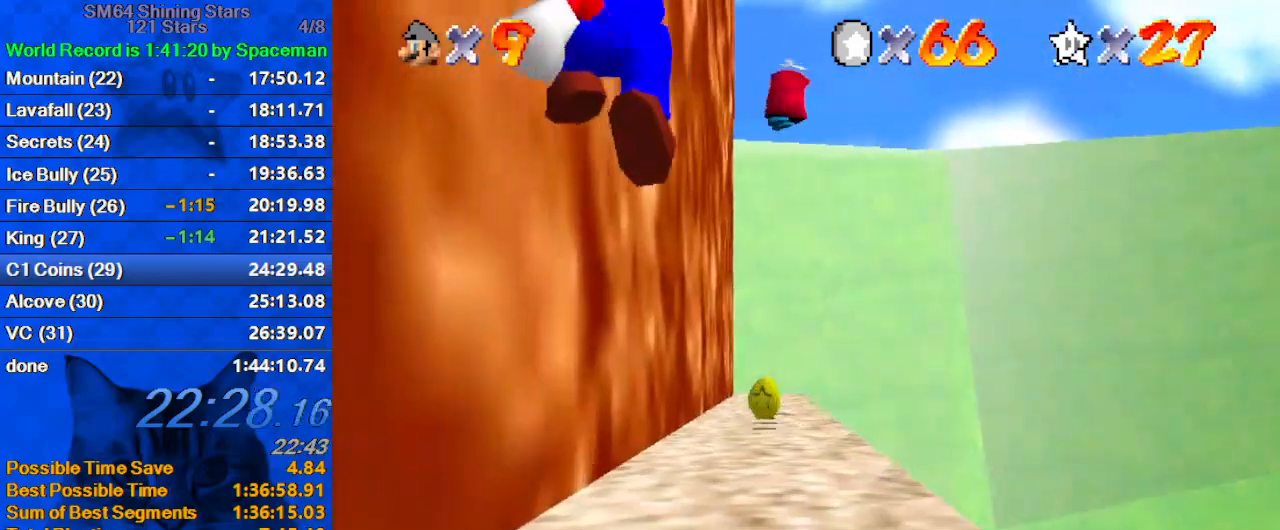
{"keys": ["ctrl", "shift", "up"], "events": [[67, "right", "up"], [267, "ctrl", "down"], [300, "ctrl", "up"], [367, "shift", "down"], [400, "ctrl", "down"]]}
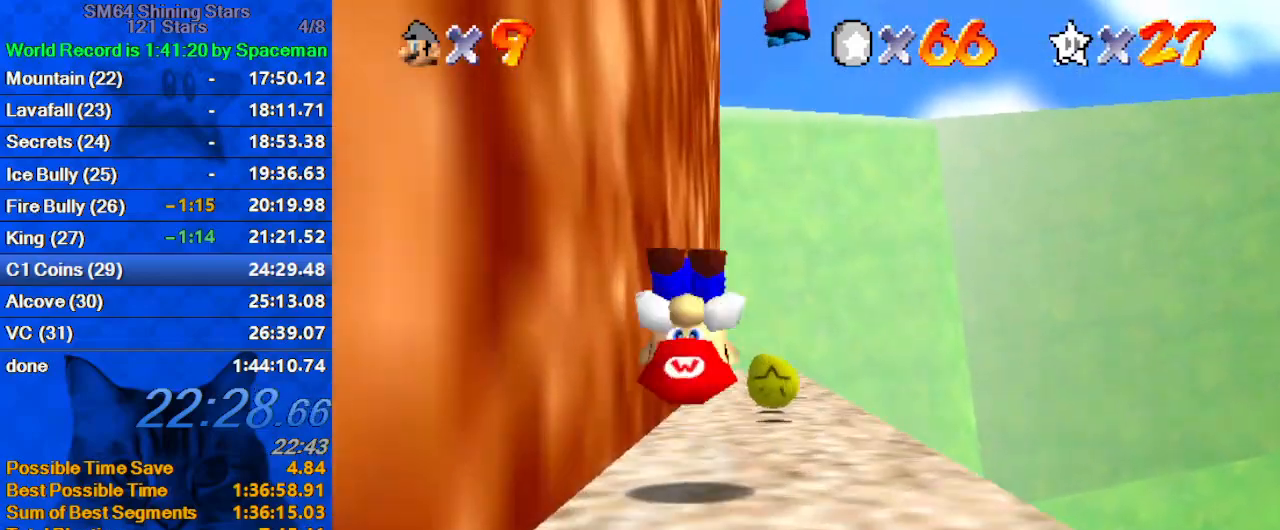
{"keys": ["up"], "events": [[33, "ctrl", "up"], [33, "shift", "up"], [133, "s", "down"], [167, "right", "down"], [333, "s", "up"], [367, "right", "up"]]}
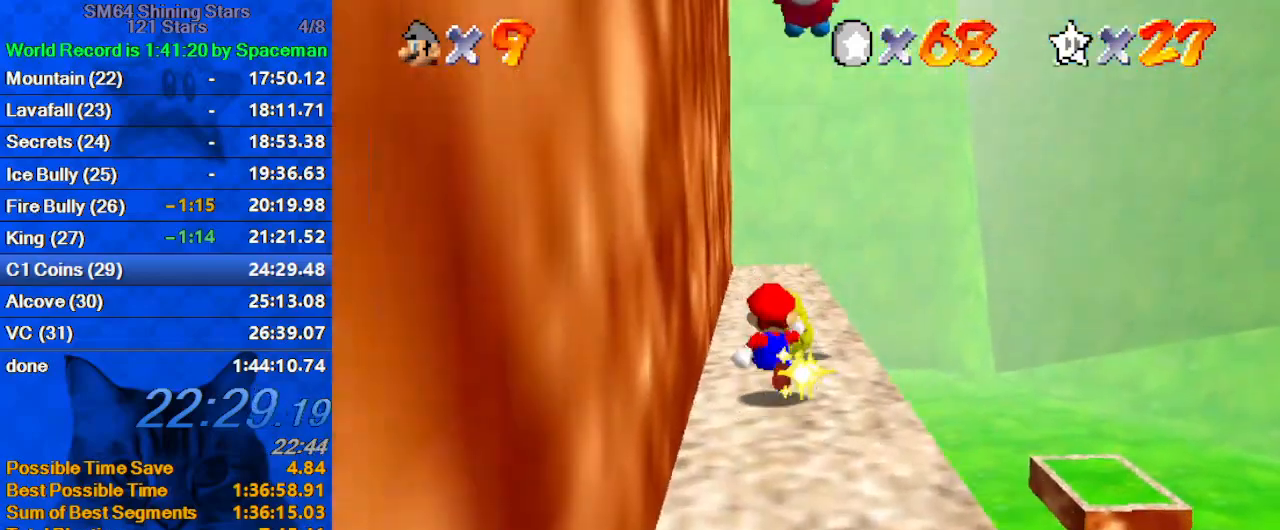
{"keys": ["up"], "events": [[100, "ctrl", "down"], [200, "ctrl", "up"], [233, "d", "down"], [367, "d", "up"]]}
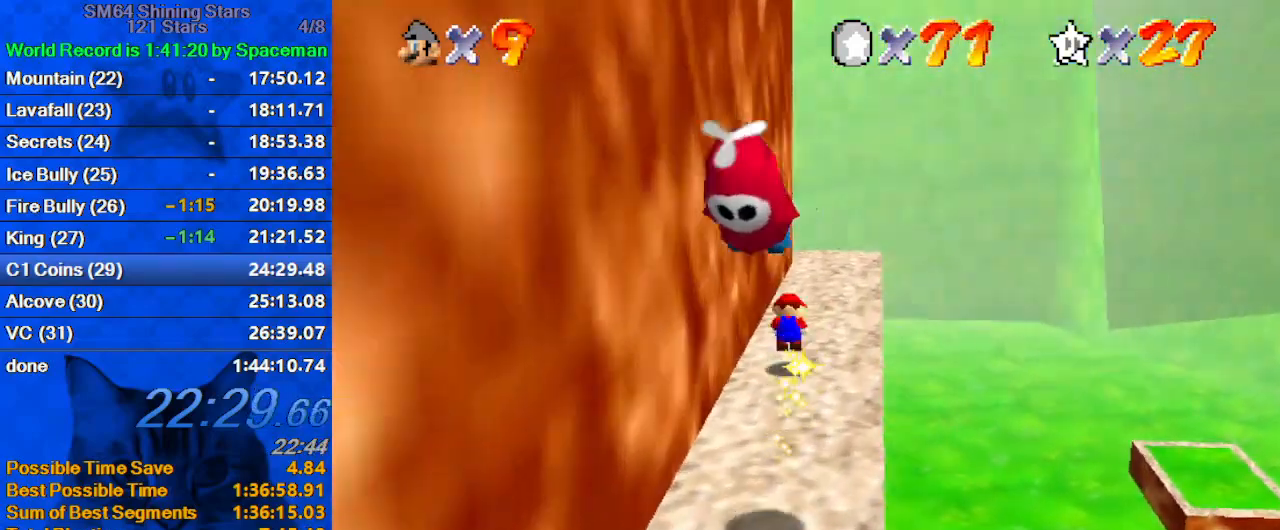
{"keys": ["up"], "events": [[33, "shift", "down"], [100, "d", "down"], [167, "up", "up"], [200, "shift", "up"], [267, "d", "up"], [267, "down", "down"], [267, "right", "down"], [333, "d", "down"], [333, "down", "up"], [400, "right", "up"], [400, "up", "down"], [500, "d", "up"]]}
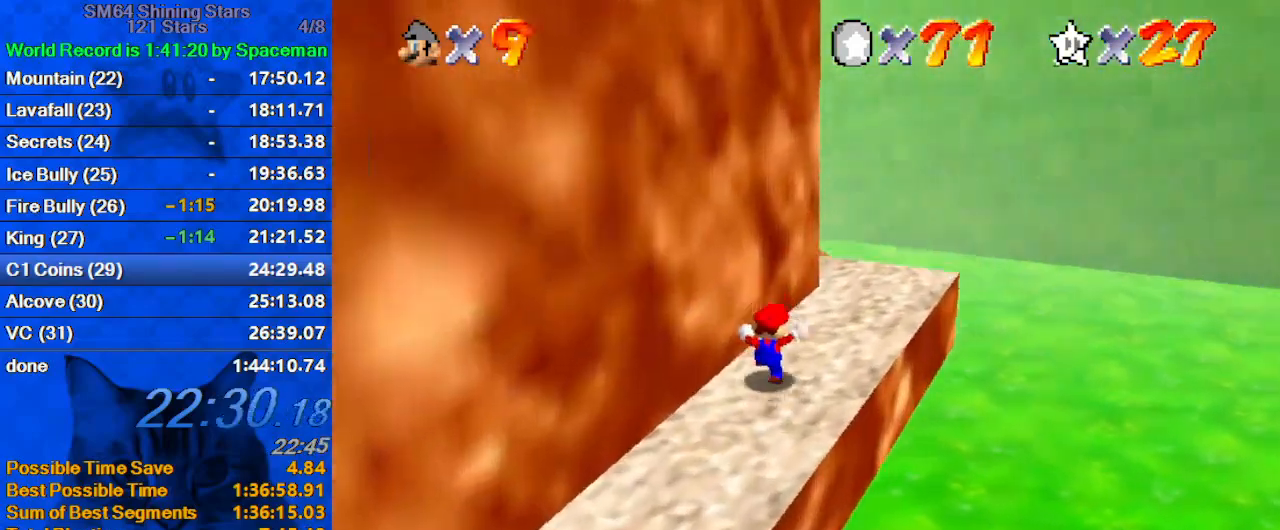
{"keys": ["d", "right", "up"], "events": [[33, "d", "down"], [67, "right", "down"], [233, "d", "up"], [267, "d", "down"], [400, "d", "up"], [467, "d", "down"]]}
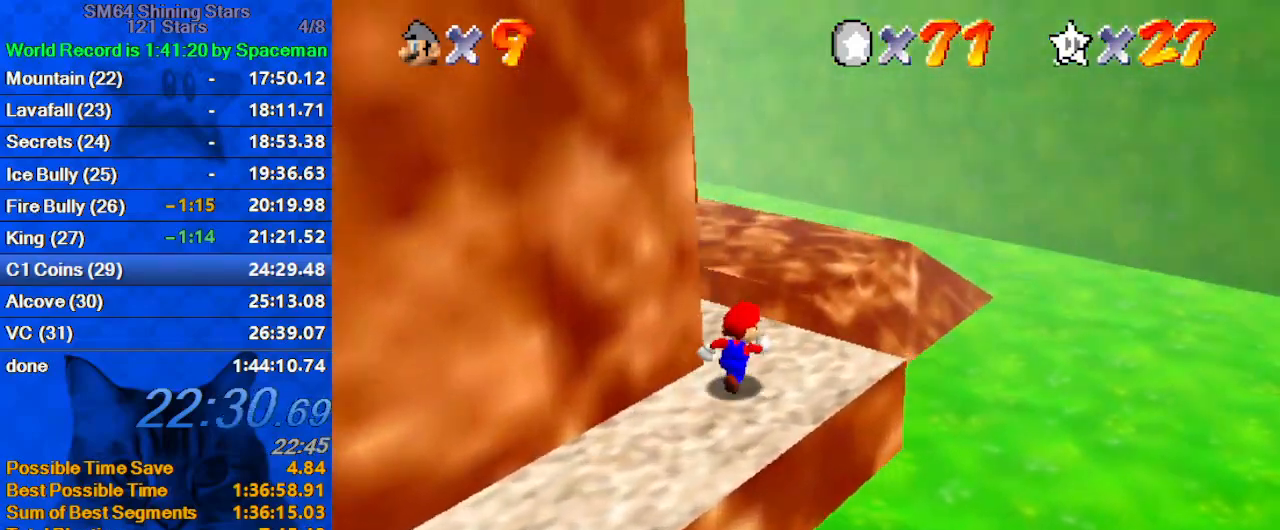
{"keys": ["d", "right", "shift", "up"], "events": [[100, "right", "up"], [200, "d", "up"], [200, "left", "down"], [333, "left", "up"], [333, "shift", "down"], [433, "d", "down"], [467, "right", "down"]]}
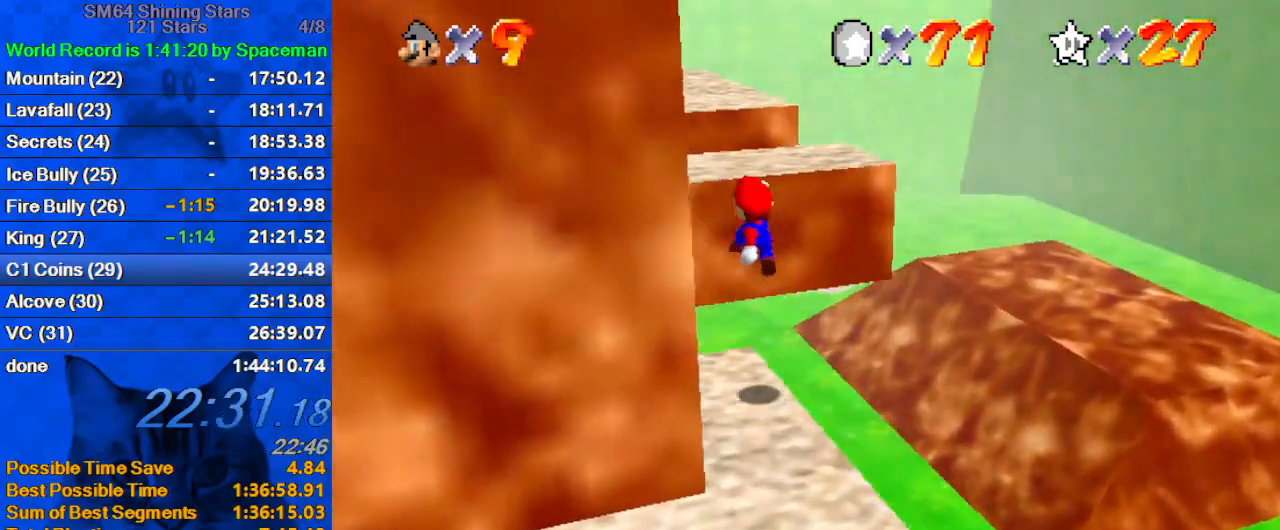
{"keys": ["right", "shift", "up"], "events": [[67, "d", "up"], [300, "right", "up"], [300, "shift", "up"], [433, "right", "down"], [433, "shift", "down"]]}